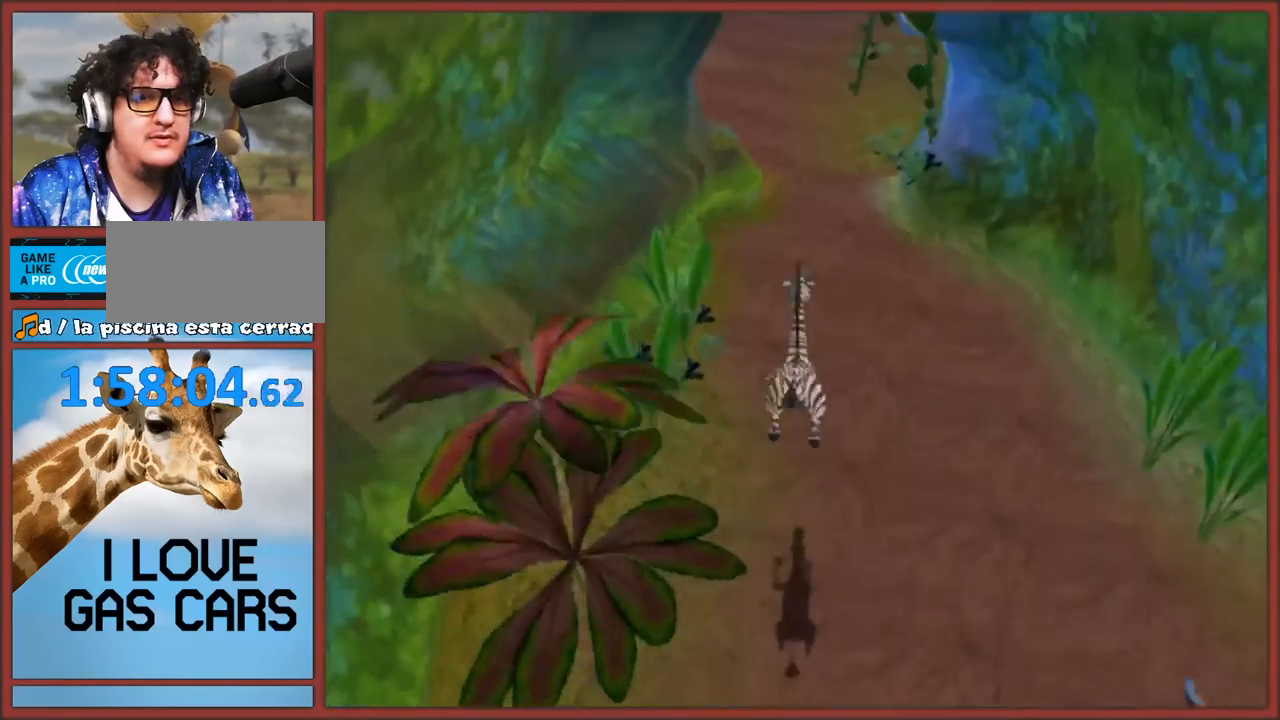
Gameplay with a controller (Nintendo layout); each line is a JSON object with the inputs held at the frame after it. "events" lists button and stick changes between this image and that frame as [ms after this image, input, new state], when the widget could be followed in between. Not read: L3 R3.
{"buttons": [], "left_stick": "up", "right_stick": "up", "events": [[83, "A", "up"], [217, "right_stick", "up"]]}
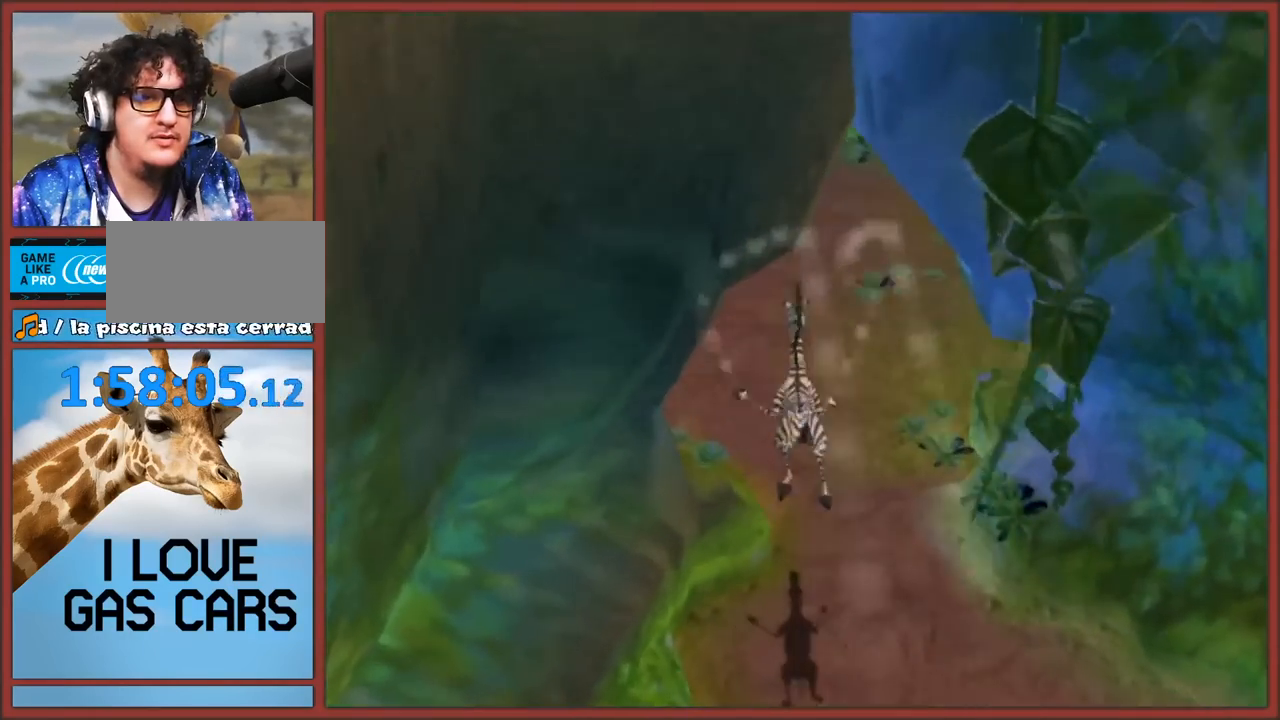
{"buttons": [], "left_stick": "up-left", "right_stick": "up", "events": [[100, "A", "down"], [217, "A", "up"], [283, "A", "down"], [333, "A", "up"], [333, "left_stick", "up-left"], [450, "A", "down"], [483, "A", "up"]]}
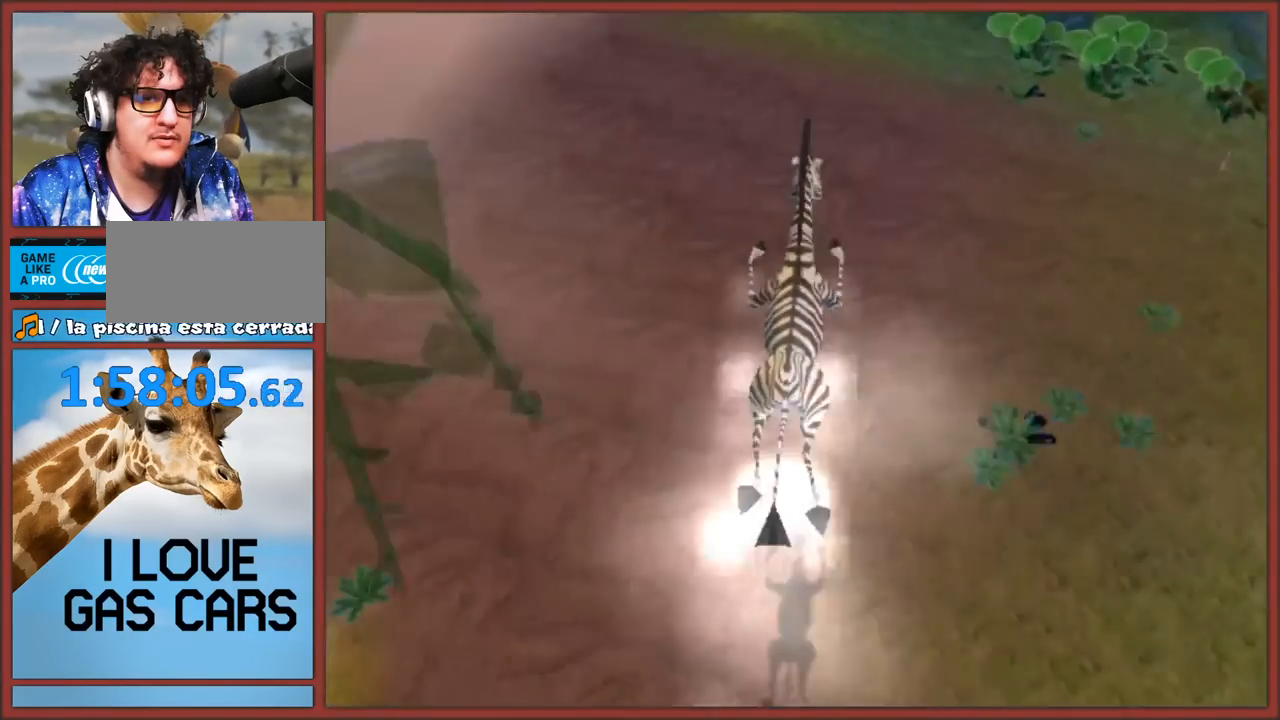
{"buttons": [], "left_stick": "up-left", "right_stick": "down-right", "events": [[50, "A", "down"], [117, "A", "up"], [217, "A", "down"], [233, "A", "up"], [283, "right_stick", "center"], [350, "right_stick", "right"], [467, "right_stick", "down-right"]]}
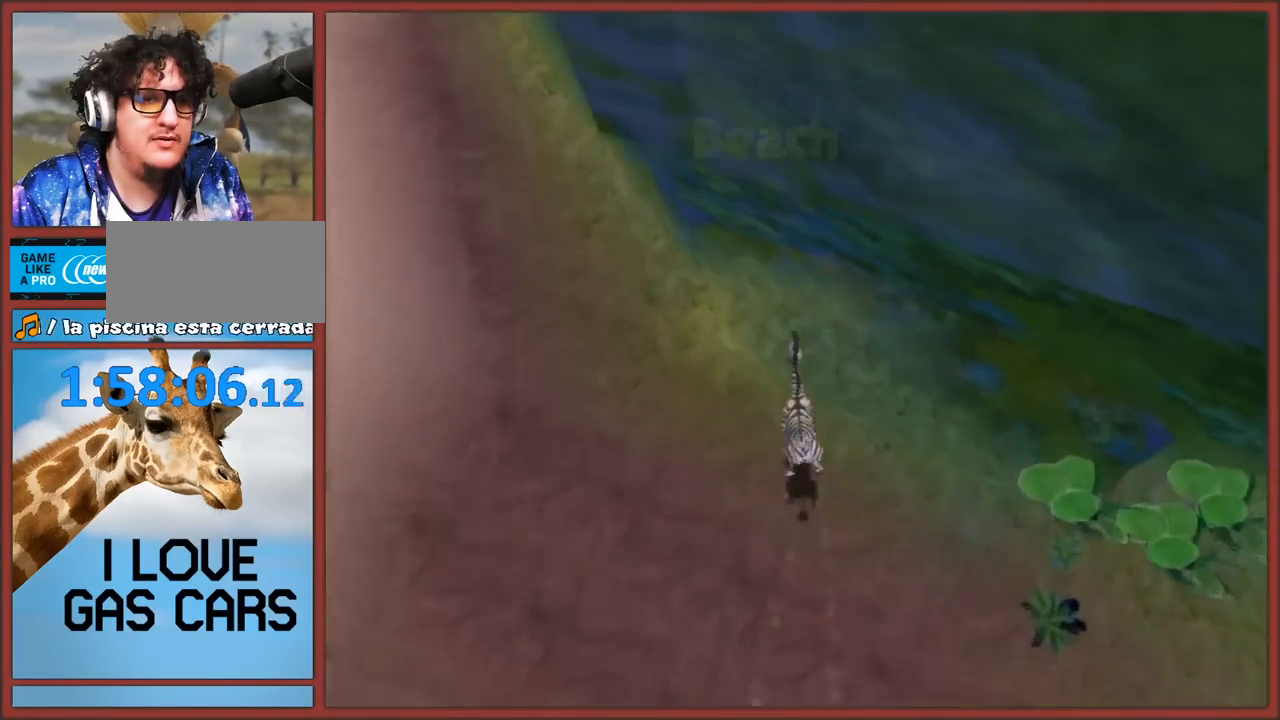
{"buttons": ["A"], "left_stick": "up-left", "right_stick": "center", "events": [[200, "A", "down"], [317, "A", "up"], [383, "A", "down"], [450, "right_stick", "center"]]}
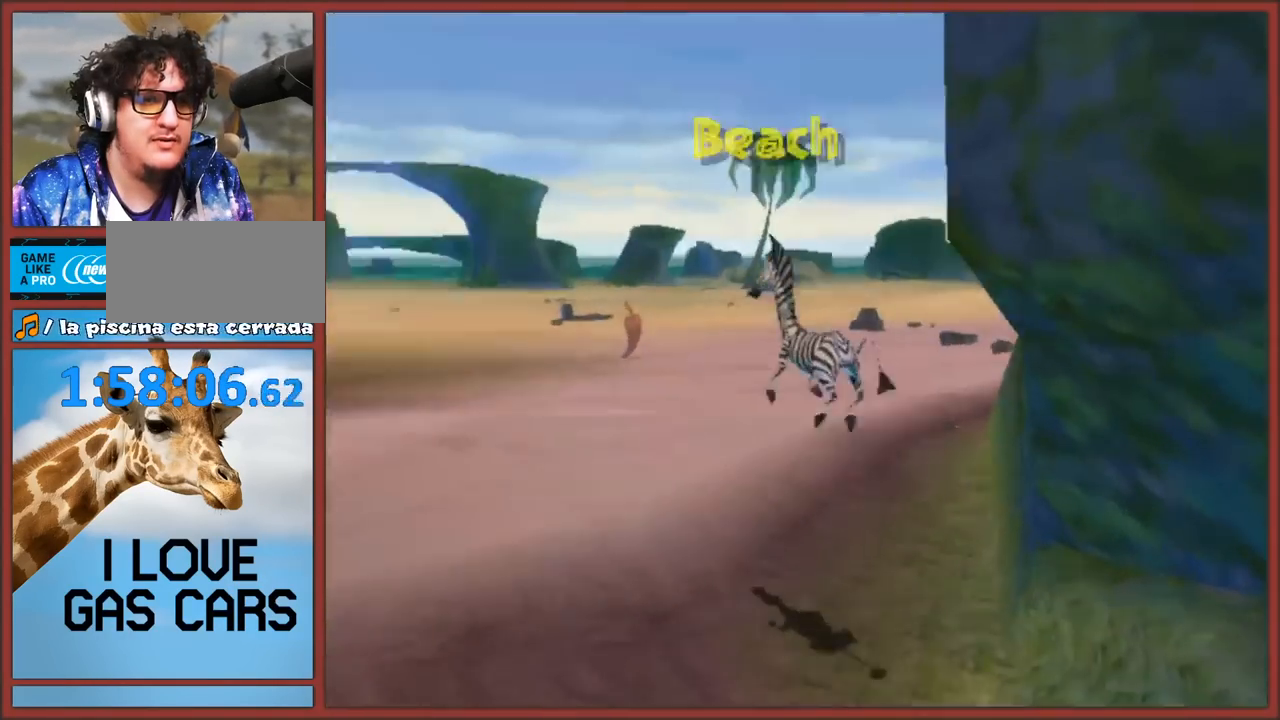
{"buttons": [], "left_stick": "up", "right_stick": "center", "events": [[100, "A", "up"], [350, "left_stick", "up"]]}
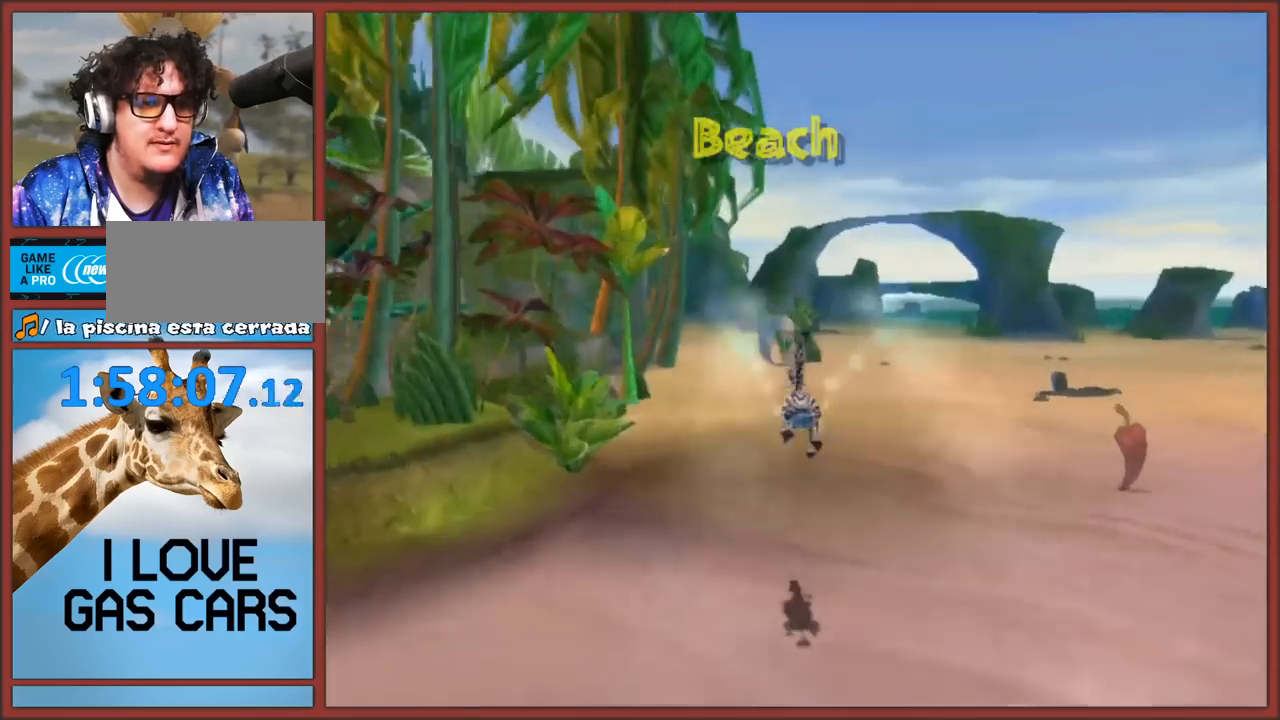
{"buttons": [], "left_stick": "up", "right_stick": "center", "events": [[50, "A", "down"], [133, "A", "up"], [200, "A", "down"], [267, "A", "up"], [350, "A", "down"], [433, "A", "up"]]}
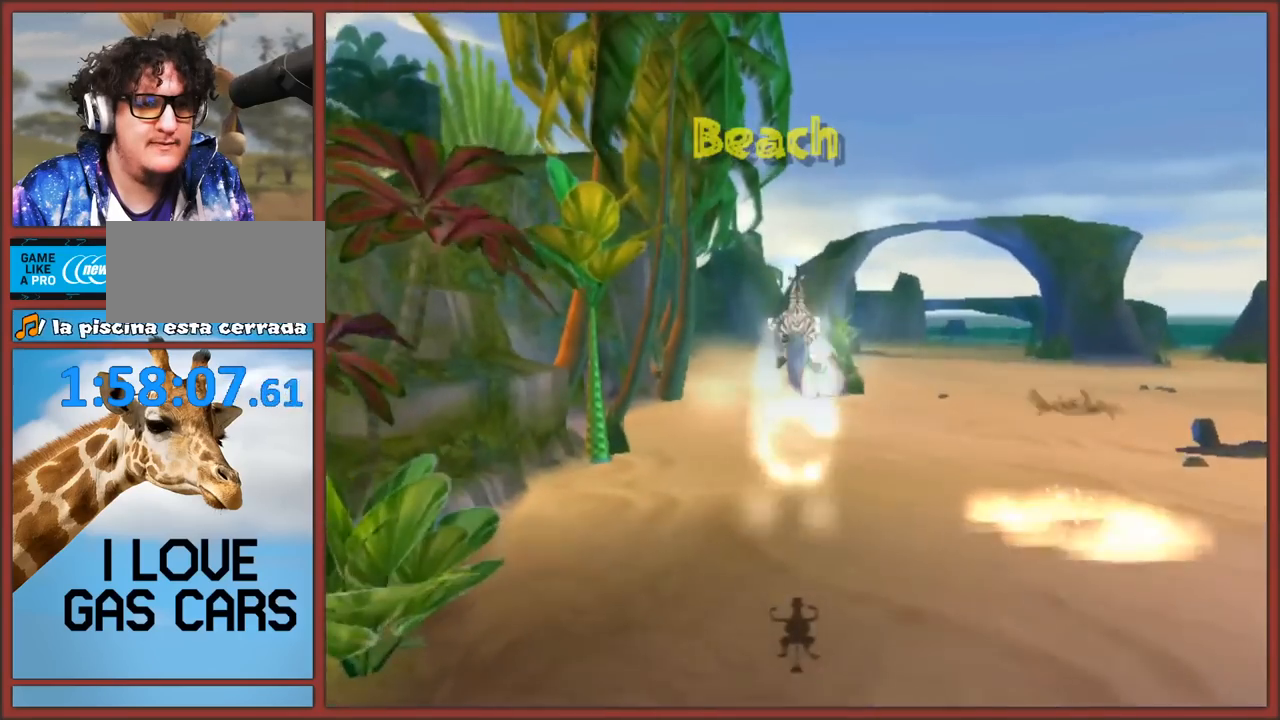
{"buttons": [], "left_stick": "up", "right_stick": "center", "events": [[367, "A", "down"], [450, "A", "up"]]}
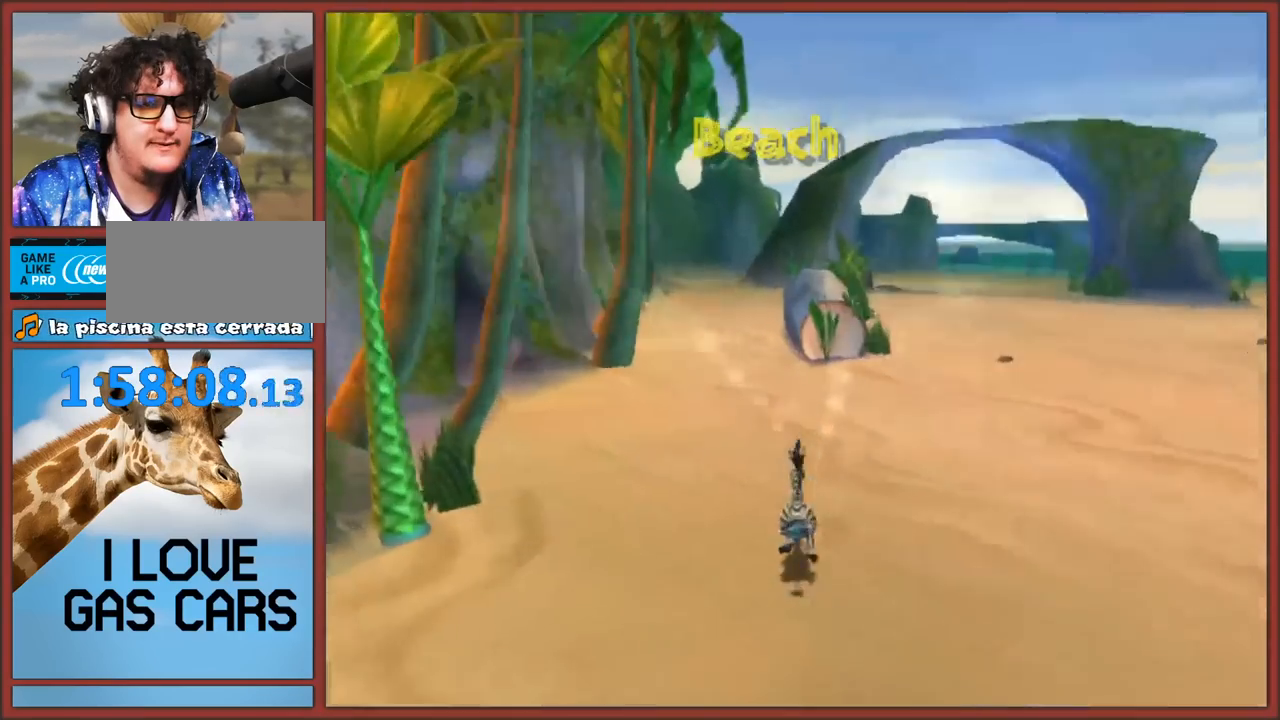
{"buttons": [], "left_stick": "up-right", "right_stick": "up-left", "events": [[17, "A", "down"], [100, "A", "up"], [433, "left_stick", "up-right"], [450, "right_stick", "up-left"]]}
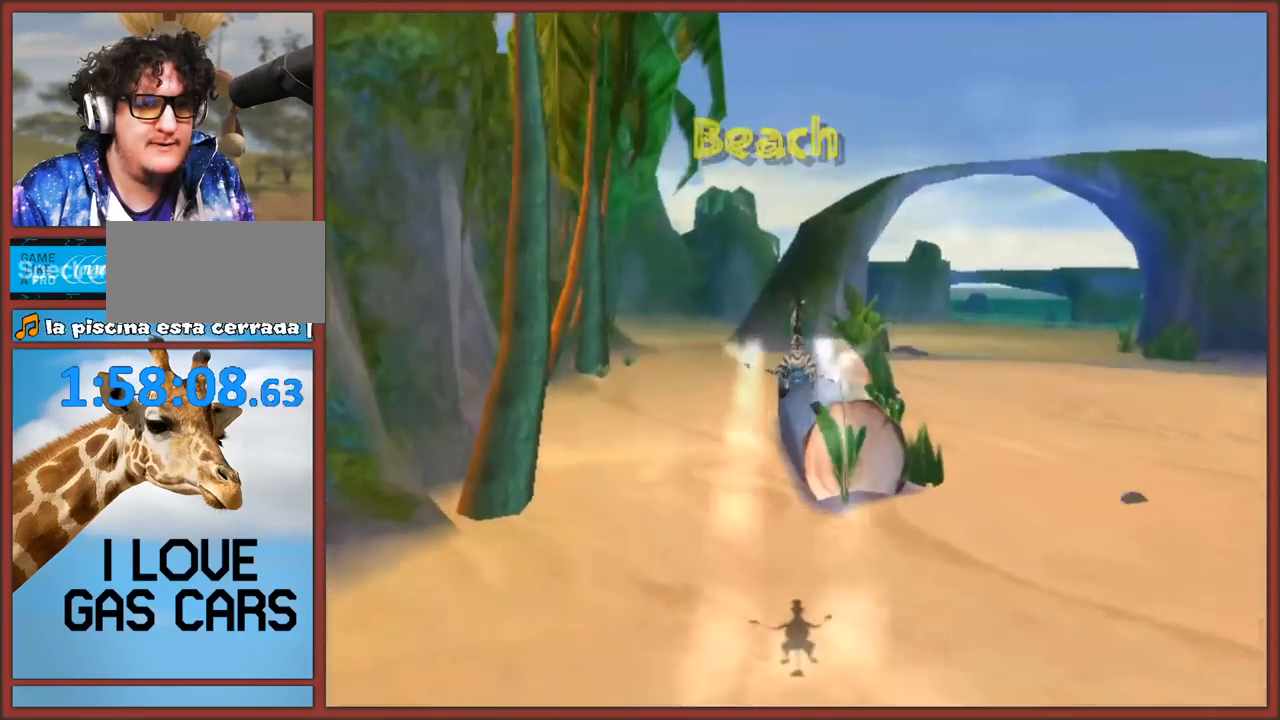
{"buttons": [], "left_stick": "up-right", "right_stick": "center", "events": [[100, "left_stick", "right"], [183, "right_stick", "left"], [450, "right_stick", "center"], [500, "left_stick", "up-right"]]}
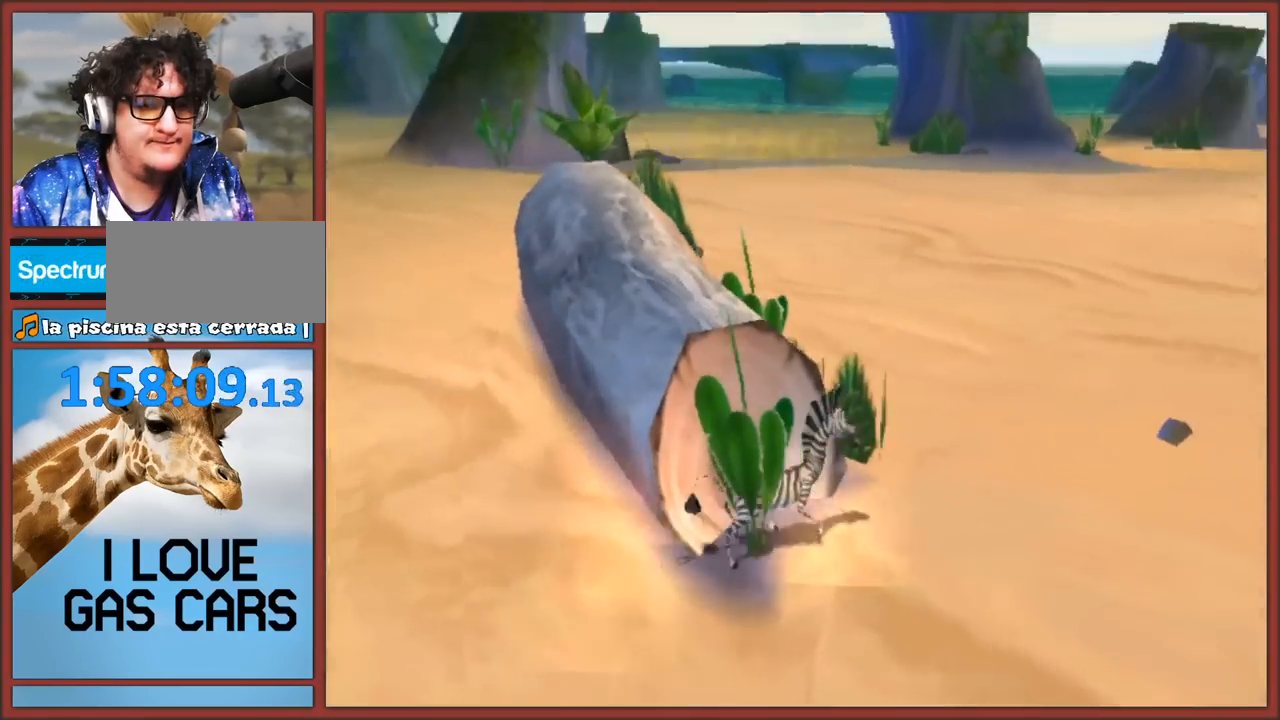
{"buttons": [], "left_stick": "up-right", "right_stick": "center", "events": [[17, "A", "down"], [200, "A", "up"], [283, "A", "down"], [383, "A", "up"]]}
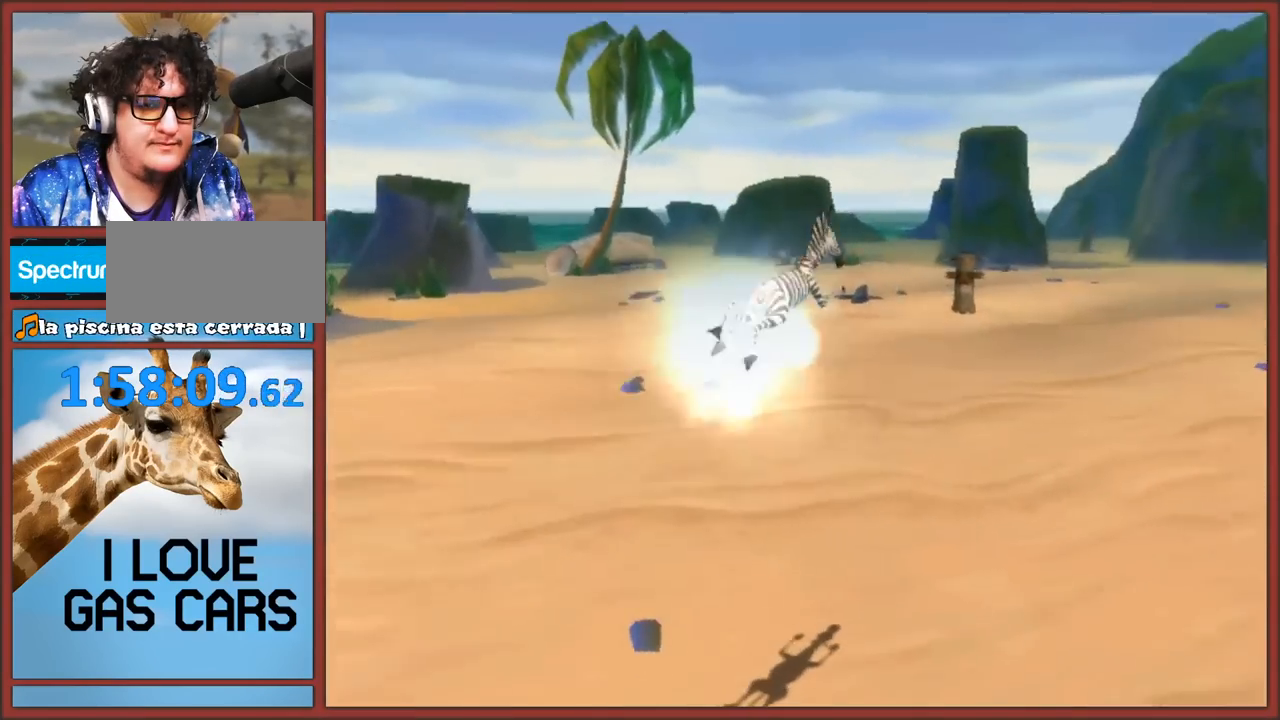
{"buttons": [], "left_stick": "up-left", "right_stick": "center", "events": [[17, "left_stick", "up"], [500, "left_stick", "up-left"]]}
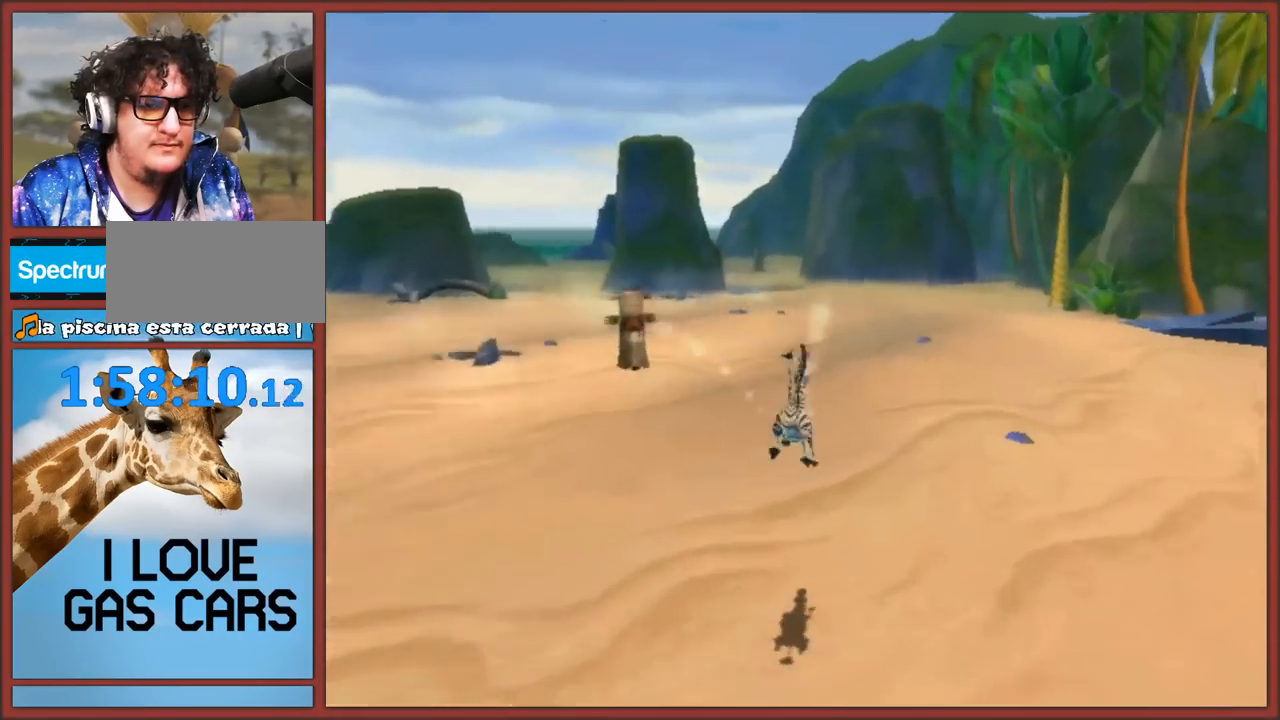
{"buttons": [], "left_stick": "left", "right_stick": "right", "events": [[100, "right_stick", "right"], [283, "A", "down"], [300, "left_stick", "left"], [433, "A", "up"]]}
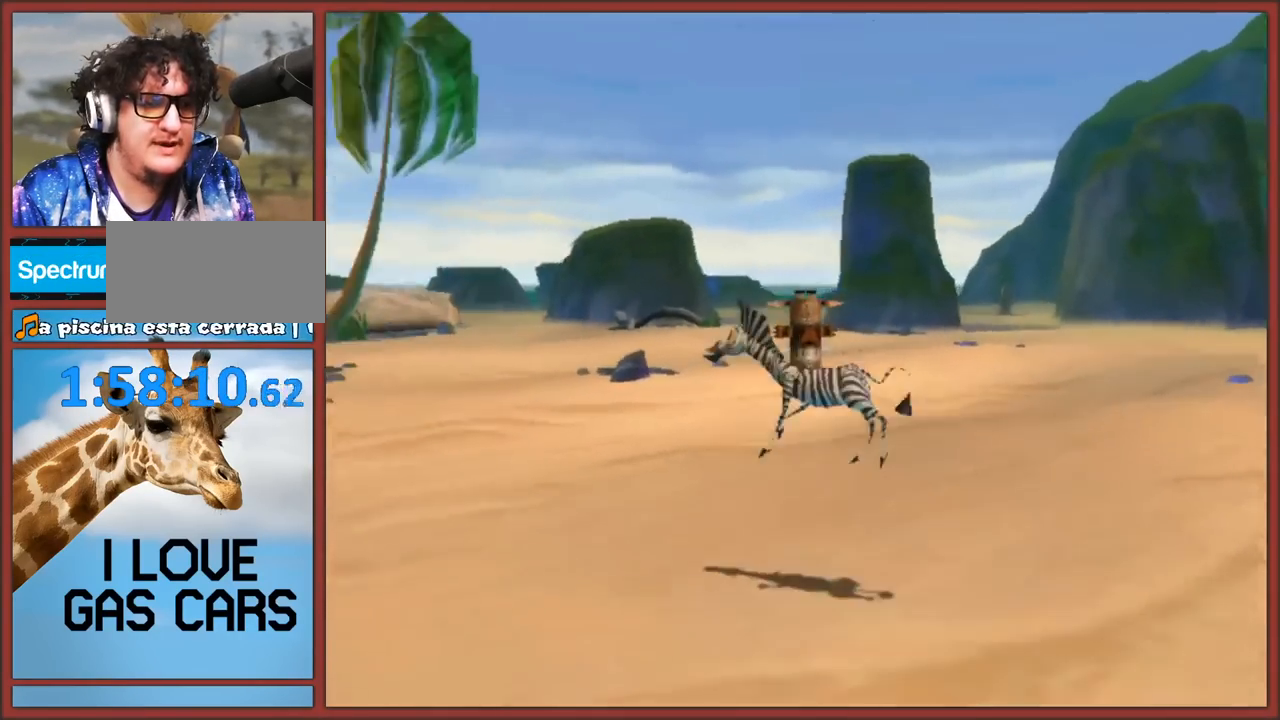
{"buttons": [], "left_stick": "up", "right_stick": "center", "events": [[17, "A", "down"], [17, "left_stick", "up-left"], [117, "A", "up"], [150, "right_stick", "center"], [350, "left_stick", "center"], [483, "left_stick", "up"]]}
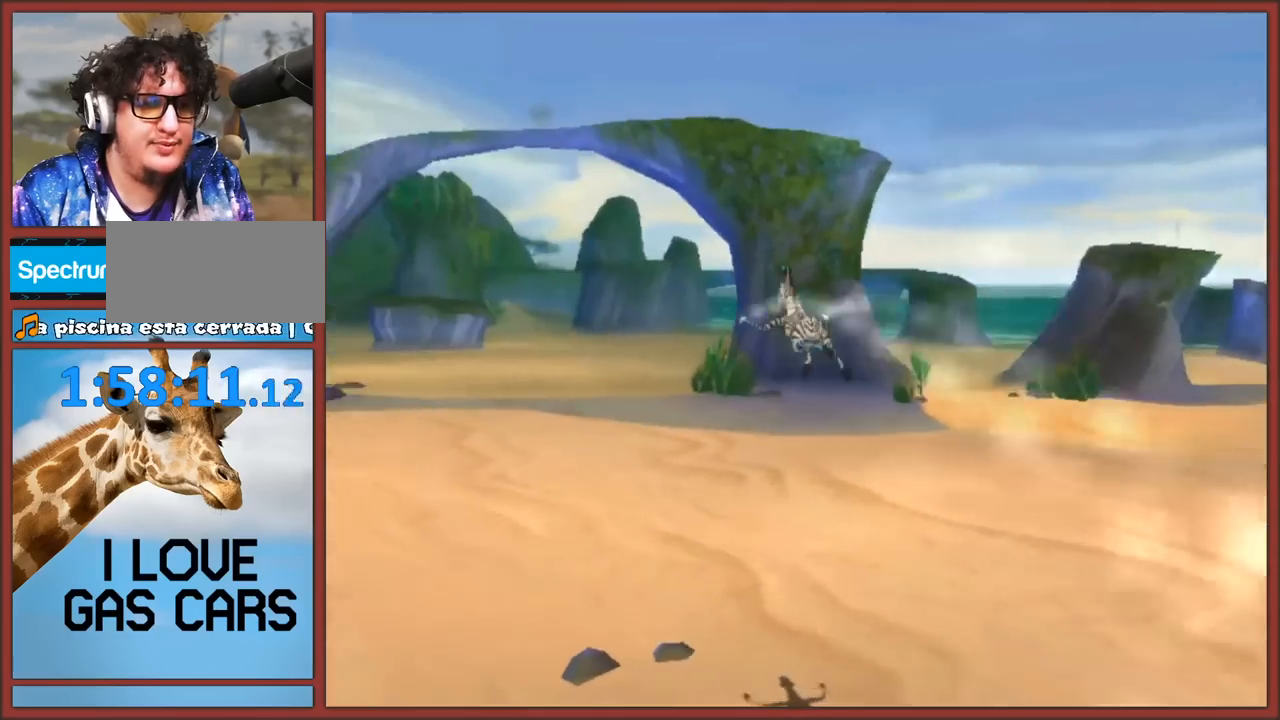
{"buttons": [], "left_stick": "up", "right_stick": "center", "events": [[317, "A", "down"], [433, "A", "up"]]}
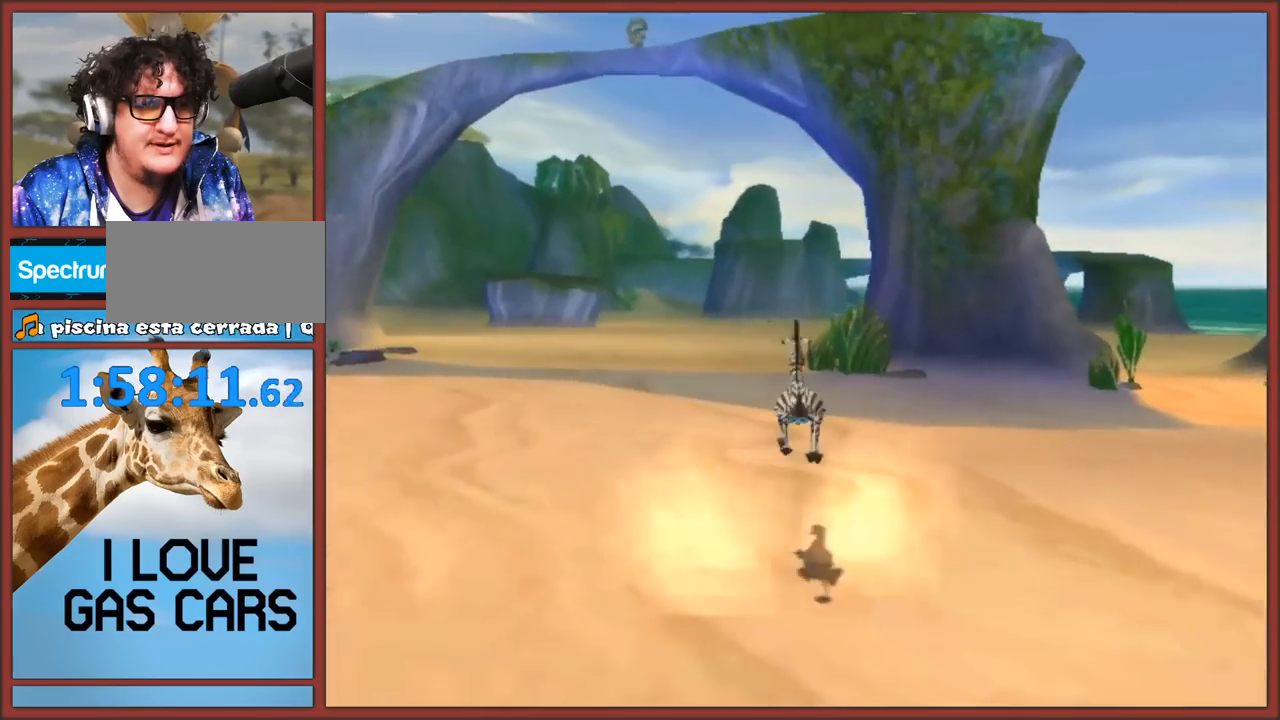
{"buttons": [], "left_stick": "up", "right_stick": "center", "events": [[50, "right_stick", "down-right"], [100, "right_stick", "right"], [433, "right_stick", "center"]]}
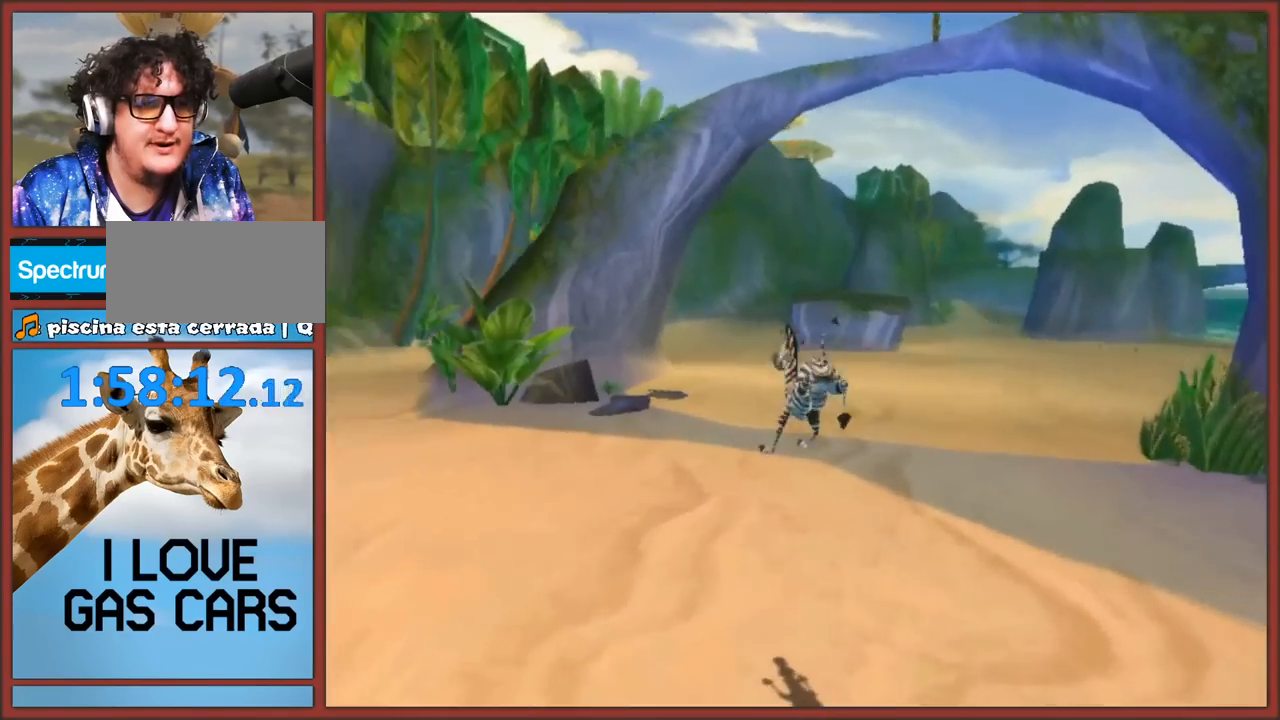
{"buttons": [], "left_stick": "up", "right_stick": "center", "events": [[167, "A", "down"], [383, "A", "up"]]}
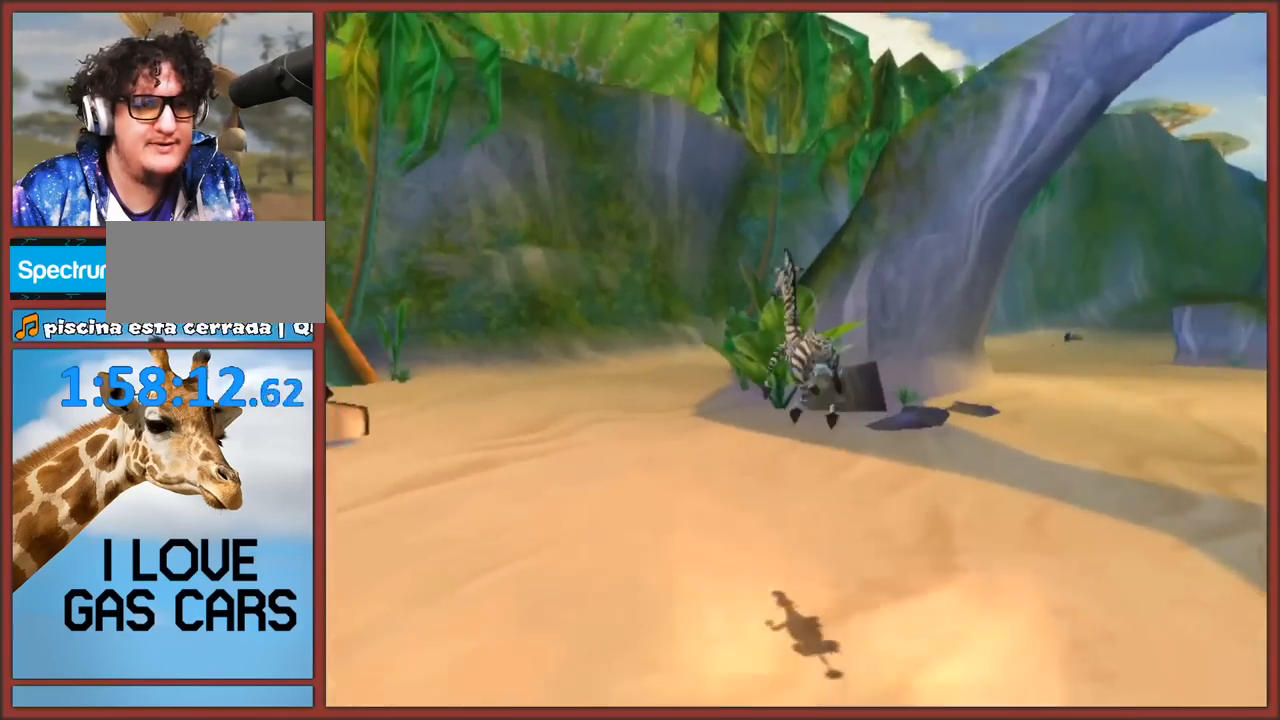
{"buttons": [], "left_stick": "up", "right_stick": "left", "events": [[133, "A", "down"], [267, "A", "up"], [450, "right_stick", "left"]]}
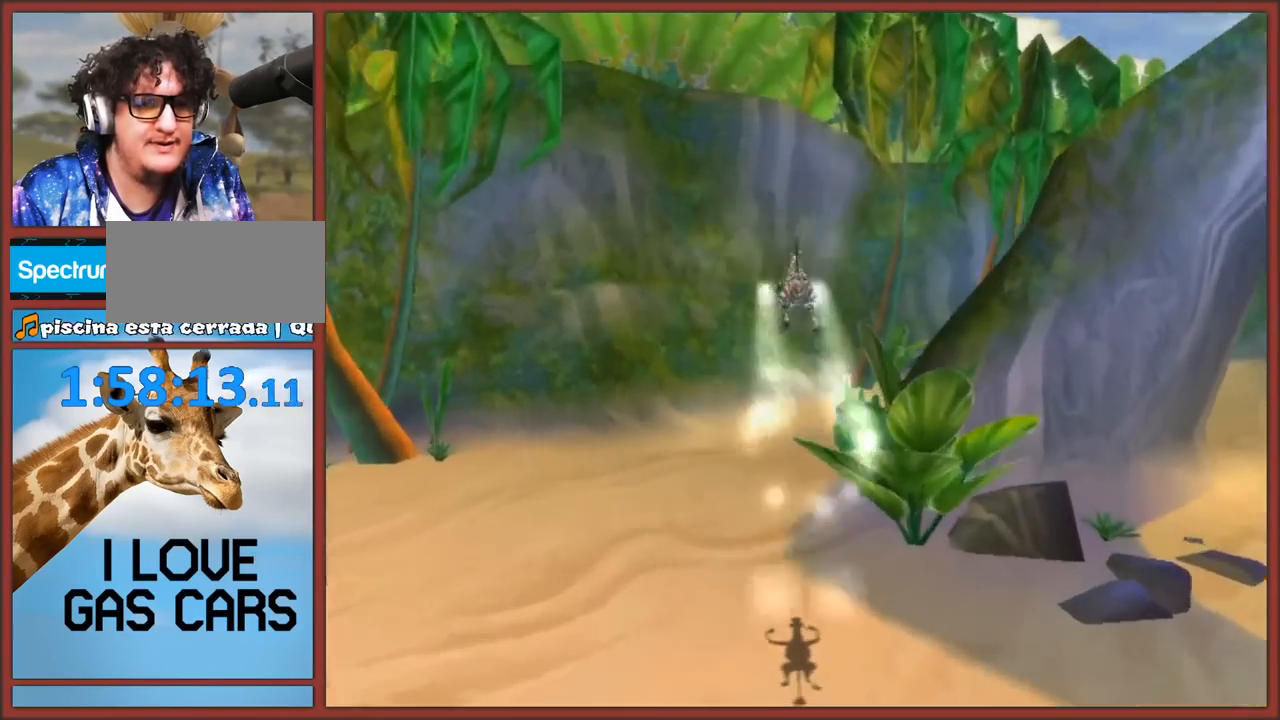
{"buttons": ["A"], "left_stick": "up", "right_stick": "left", "events": [[367, "A", "down"]]}
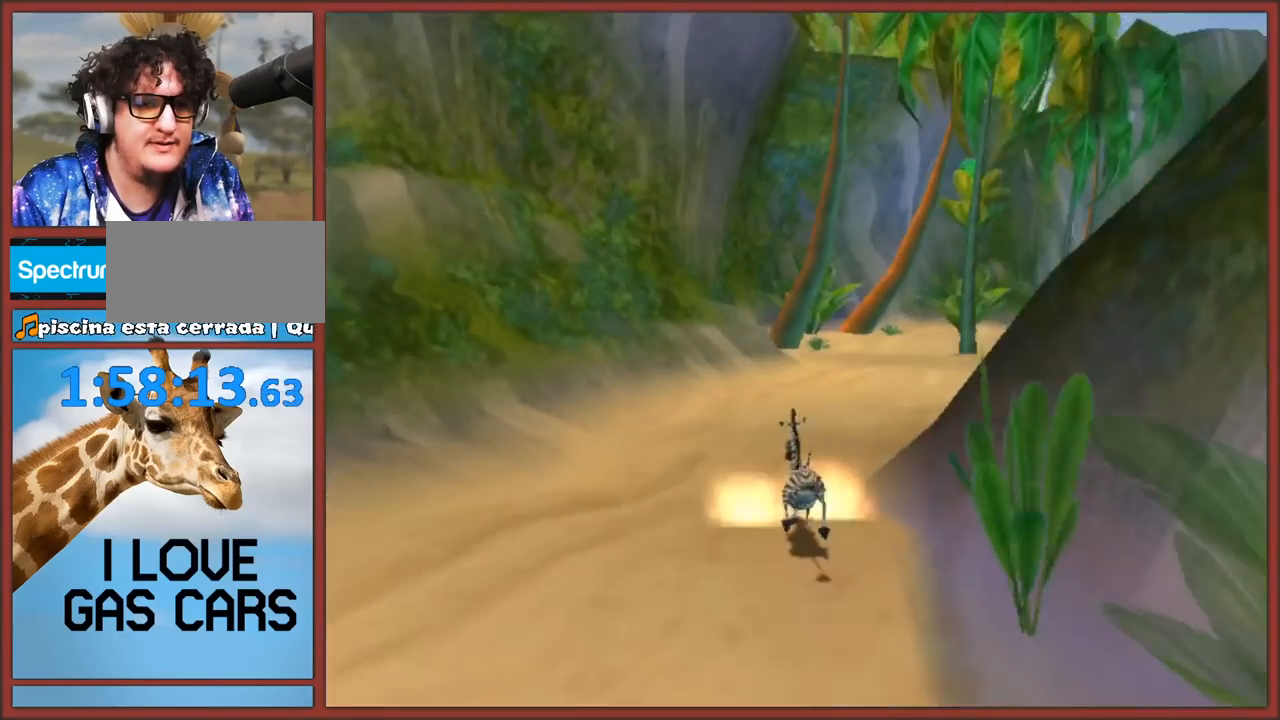
{"buttons": ["A"], "left_stick": "up", "right_stick": "center", "events": [[17, "A", "up"], [350, "right_stick", "center"], [450, "A", "down"]]}
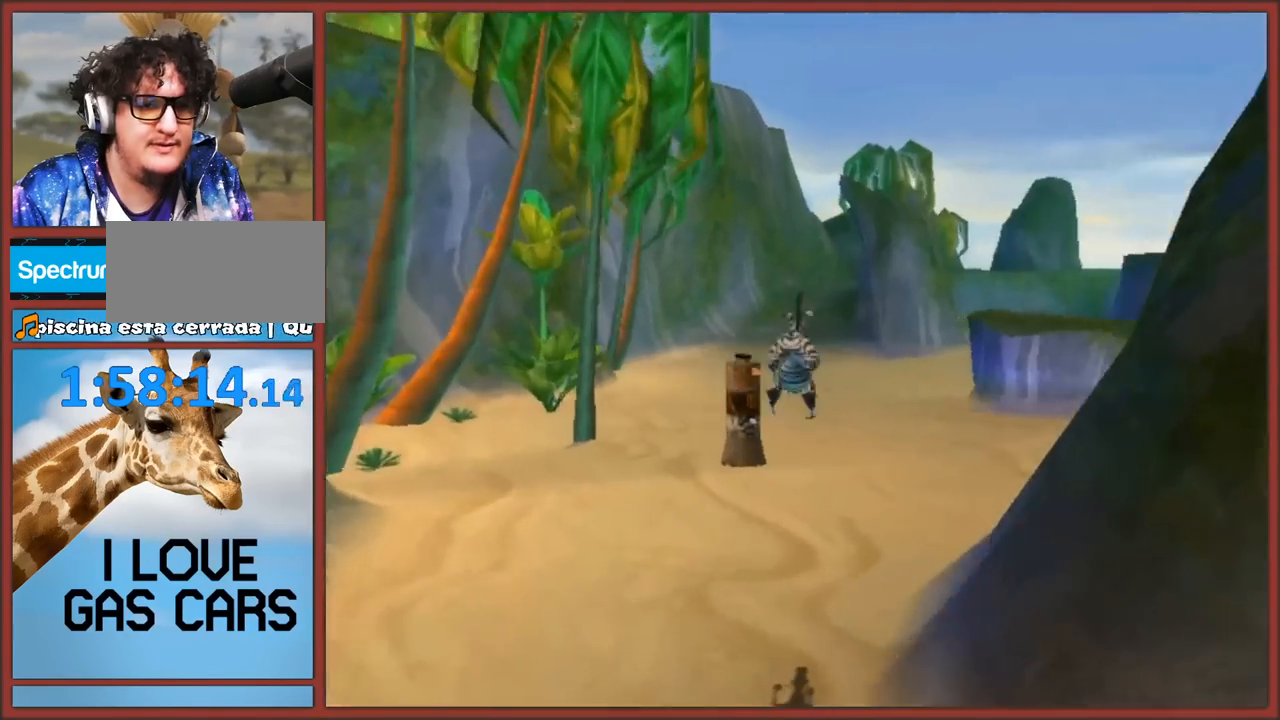
{"buttons": [], "left_stick": "left", "right_stick": "right", "events": [[150, "A", "up"], [250, "right_stick", "right"], [350, "left_stick", "up-left"], [483, "left_stick", "left"]]}
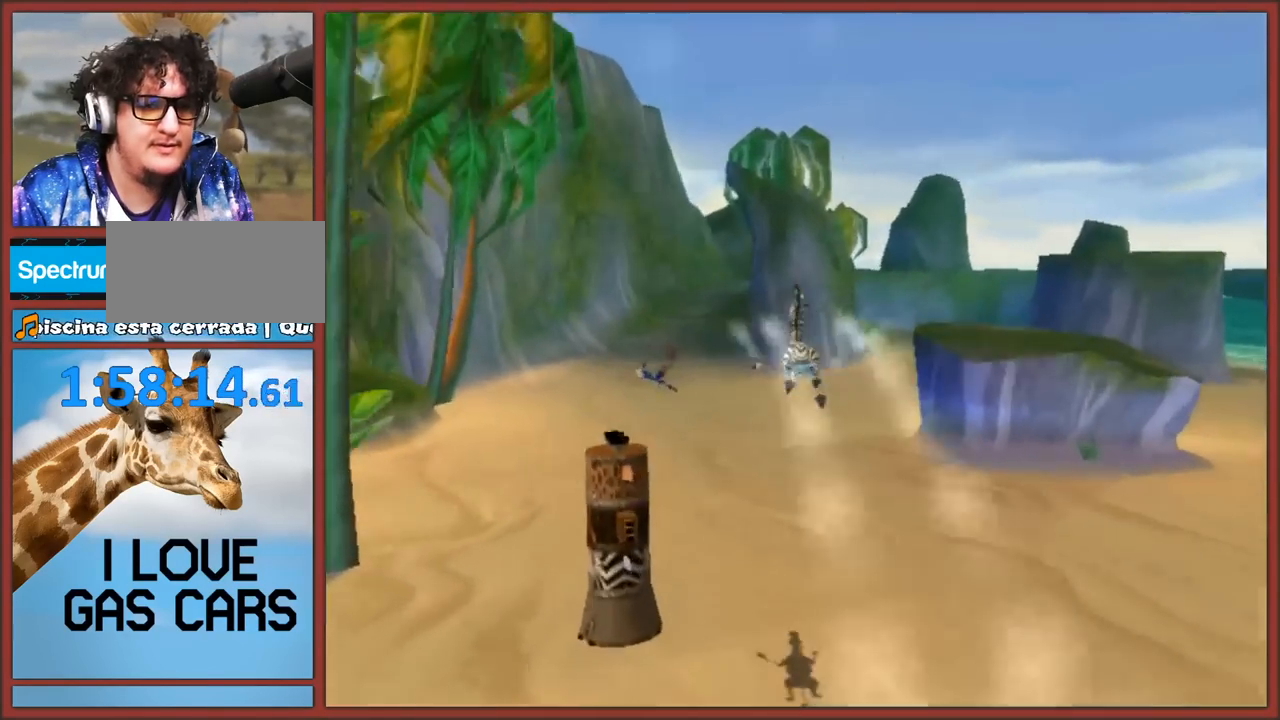
{"buttons": [], "left_stick": "center", "right_stick": "right", "events": [[250, "left_stick", "down-left"], [450, "left_stick", "center"]]}
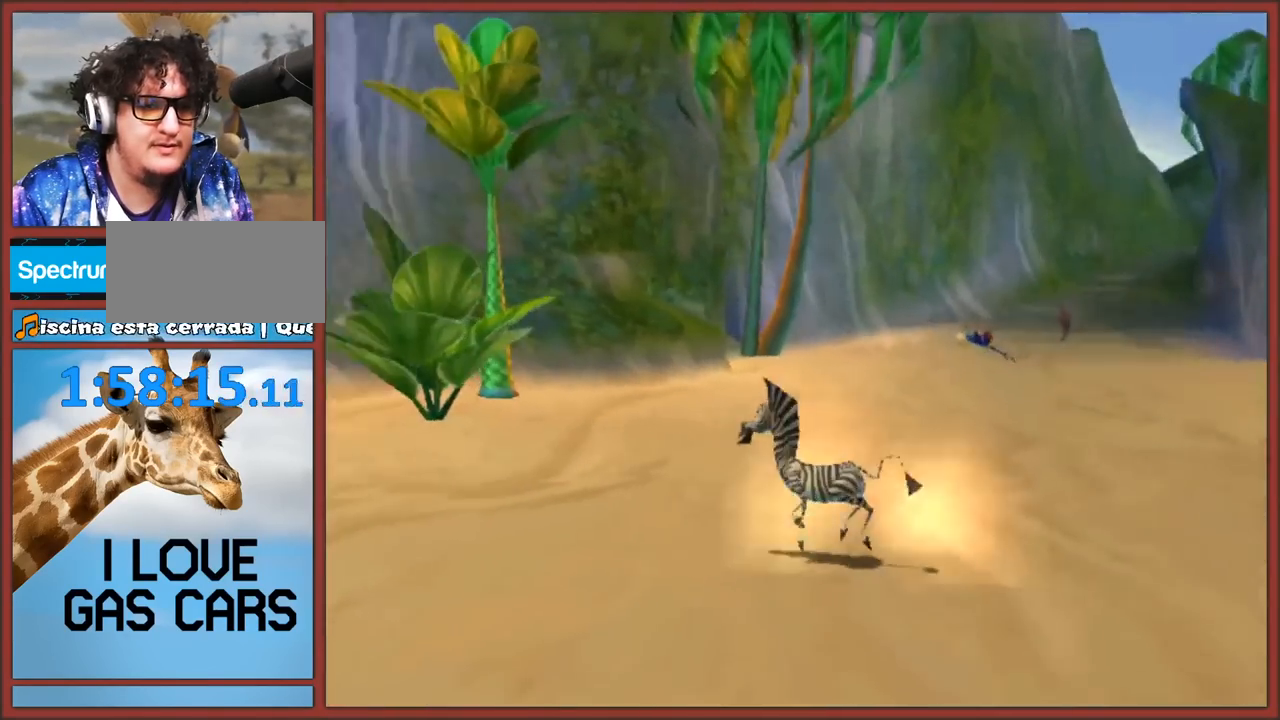
{"buttons": [], "left_stick": "up", "right_stick": "center", "events": [[183, "right_stick", "center"], [267, "left_stick", "up"]]}
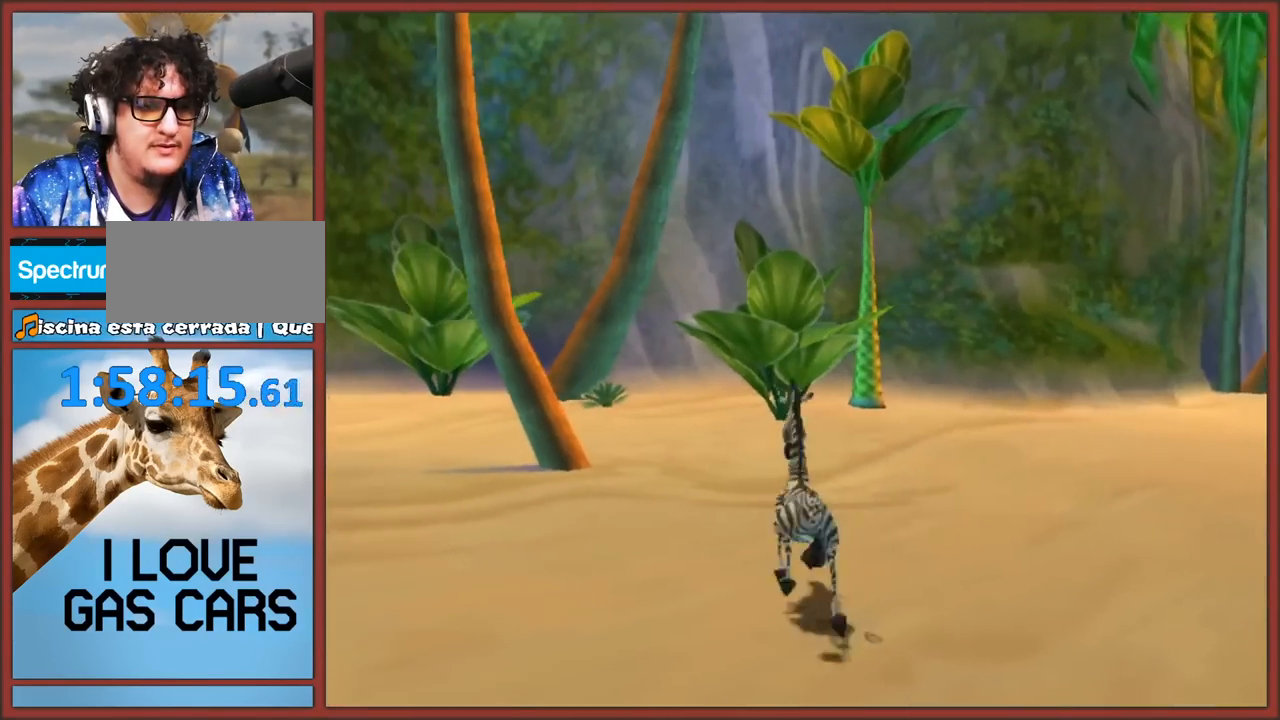
{"buttons": [], "left_stick": "up", "right_stick": "center", "events": []}
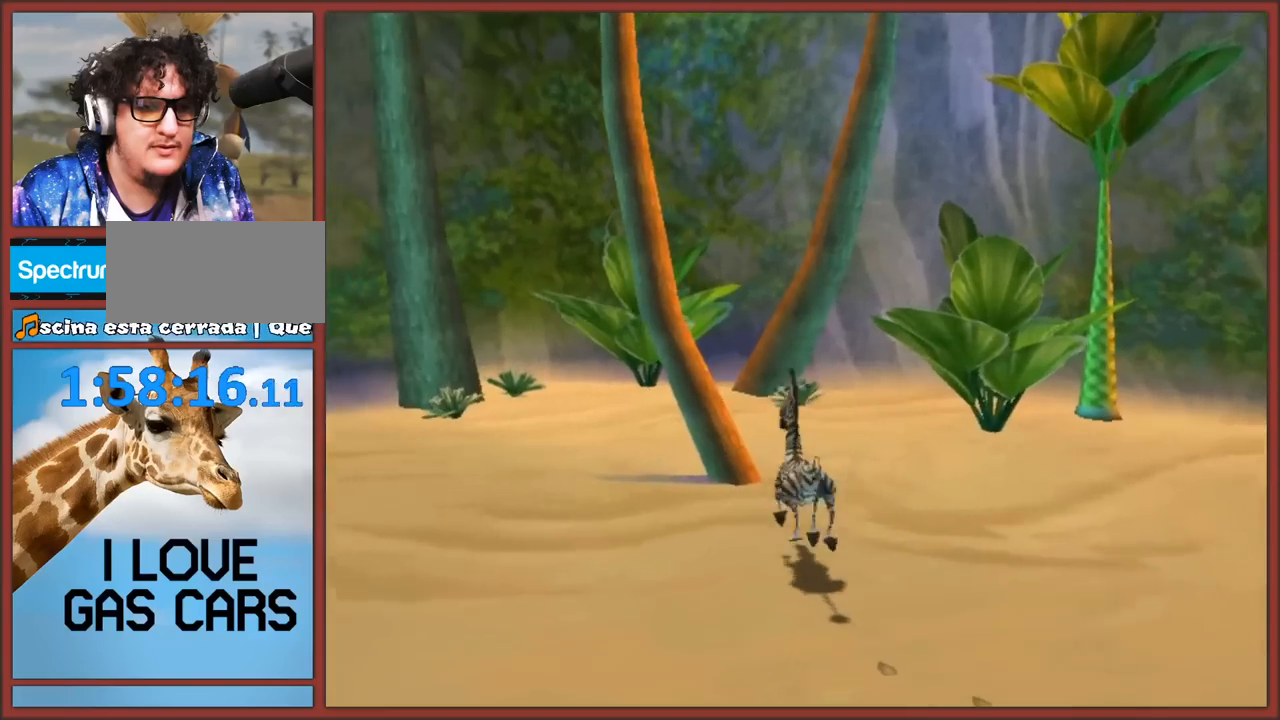
{"buttons": [], "left_stick": "up-right", "right_stick": "center", "events": [[33, "left_stick", "up-right"]]}
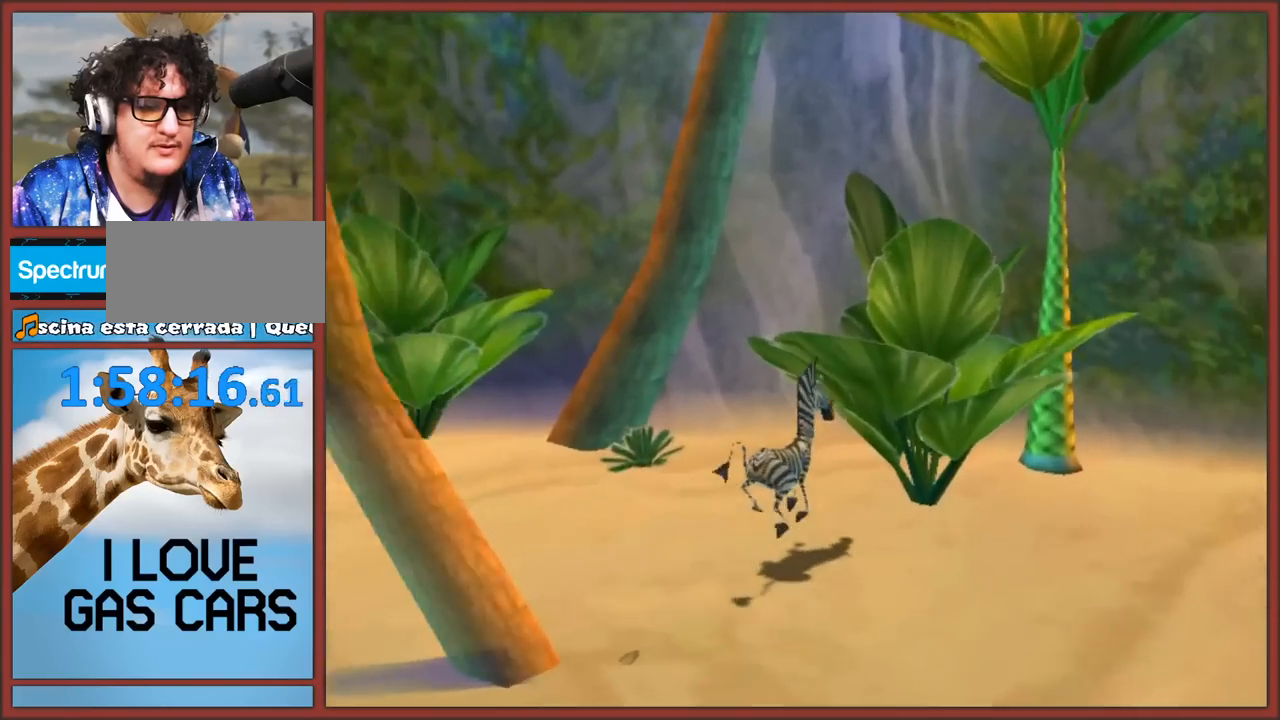
{"buttons": [], "left_stick": "up-right", "right_stick": "right", "events": [[50, "A", "down"], [317, "A", "up"], [483, "right_stick", "right"]]}
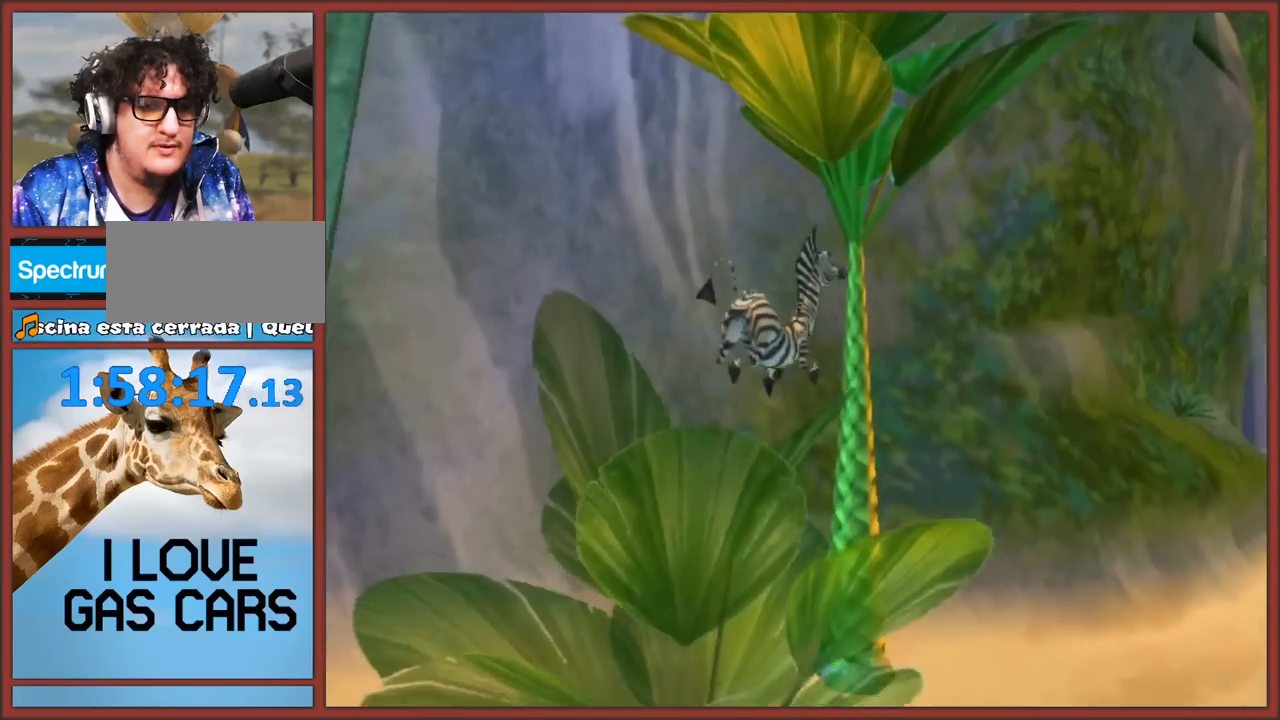
{"buttons": ["A"], "left_stick": "down", "right_stick": "right", "events": [[100, "left_stick", "down-right"], [317, "left_stick", "down"], [383, "A", "down"]]}
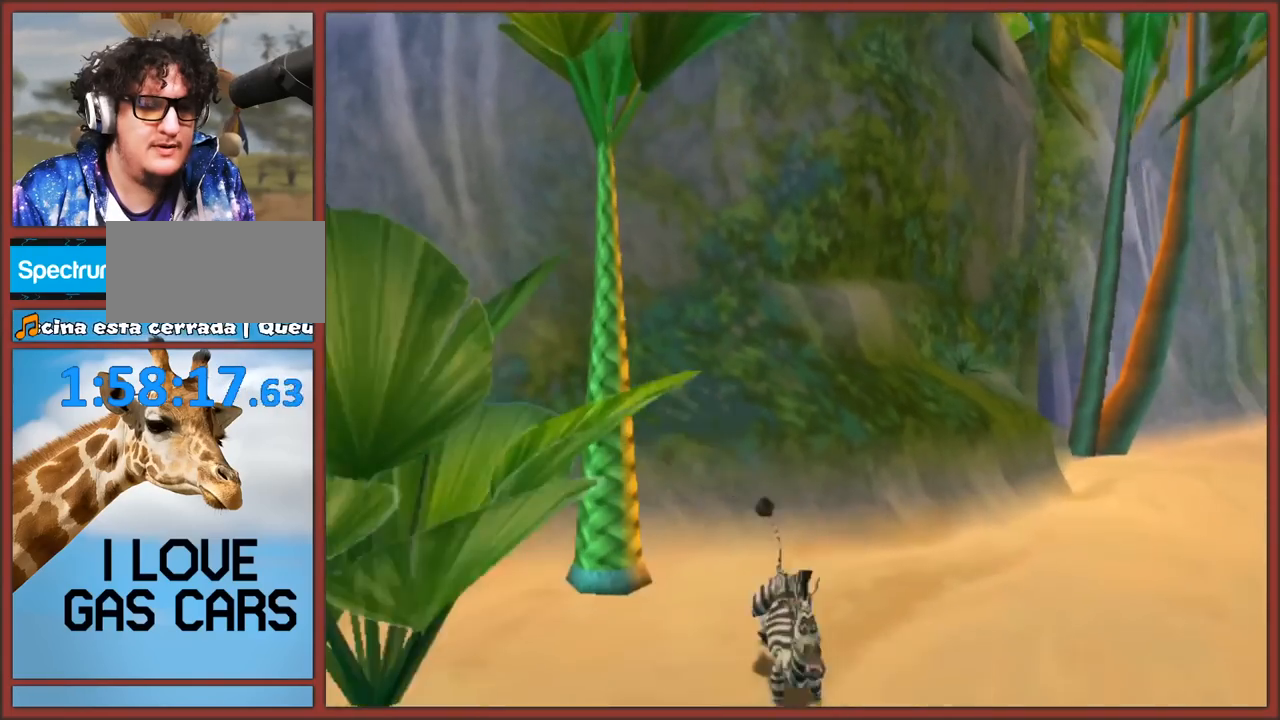
{"buttons": [], "left_stick": "down-left", "right_stick": "center", "events": [[83, "left_stick", "down-left"], [217, "A", "up"], [417, "right_stick", "center"]]}
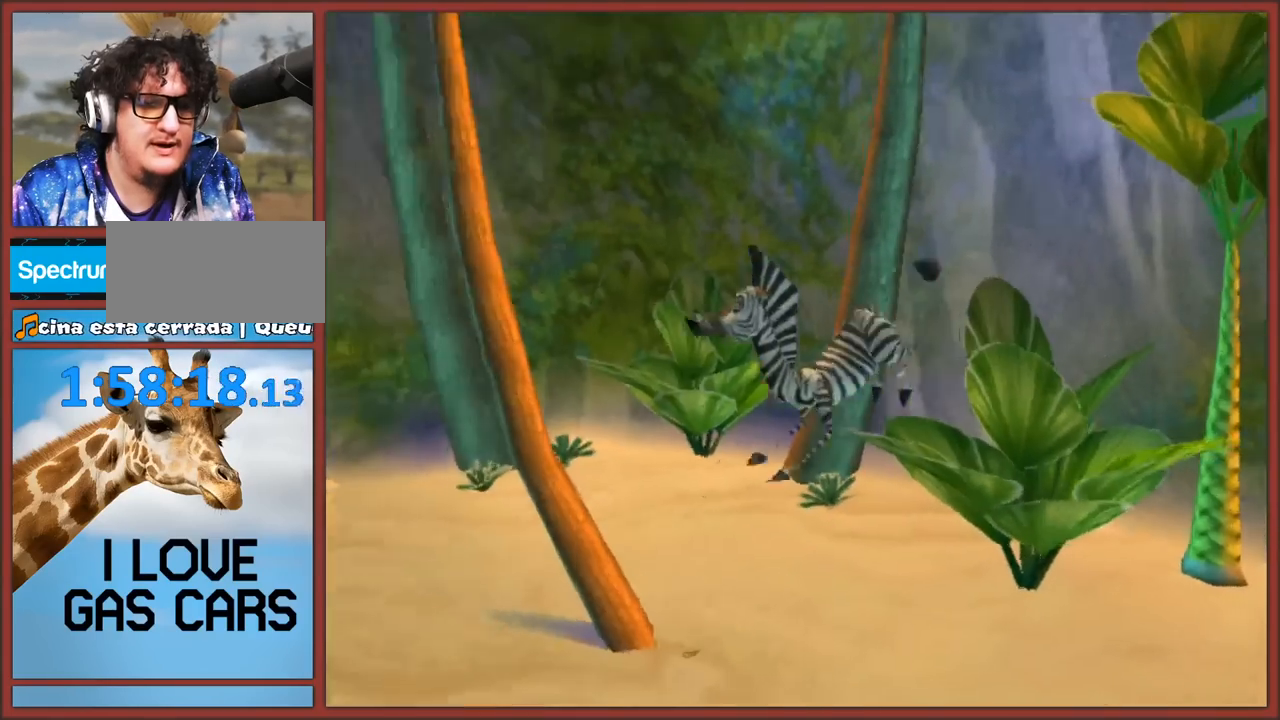
{"buttons": [], "left_stick": "up-left", "right_stick": "left", "events": [[50, "left_stick", "up-left"], [217, "left_stick", "up"], [283, "right_stick", "left"], [333, "left_stick", "up-left"]]}
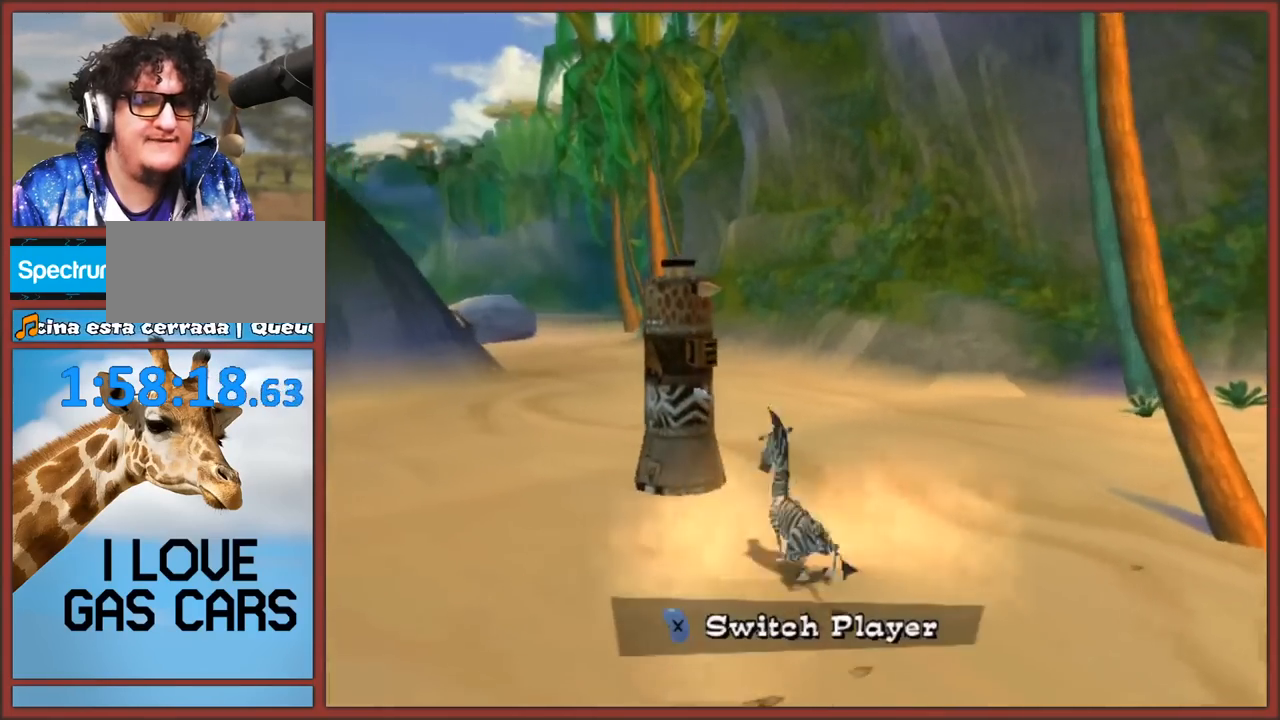
{"buttons": [], "left_stick": "down-right", "right_stick": "left", "events": [[233, "left_stick", "down-left"], [283, "left_stick", "down-right"]]}
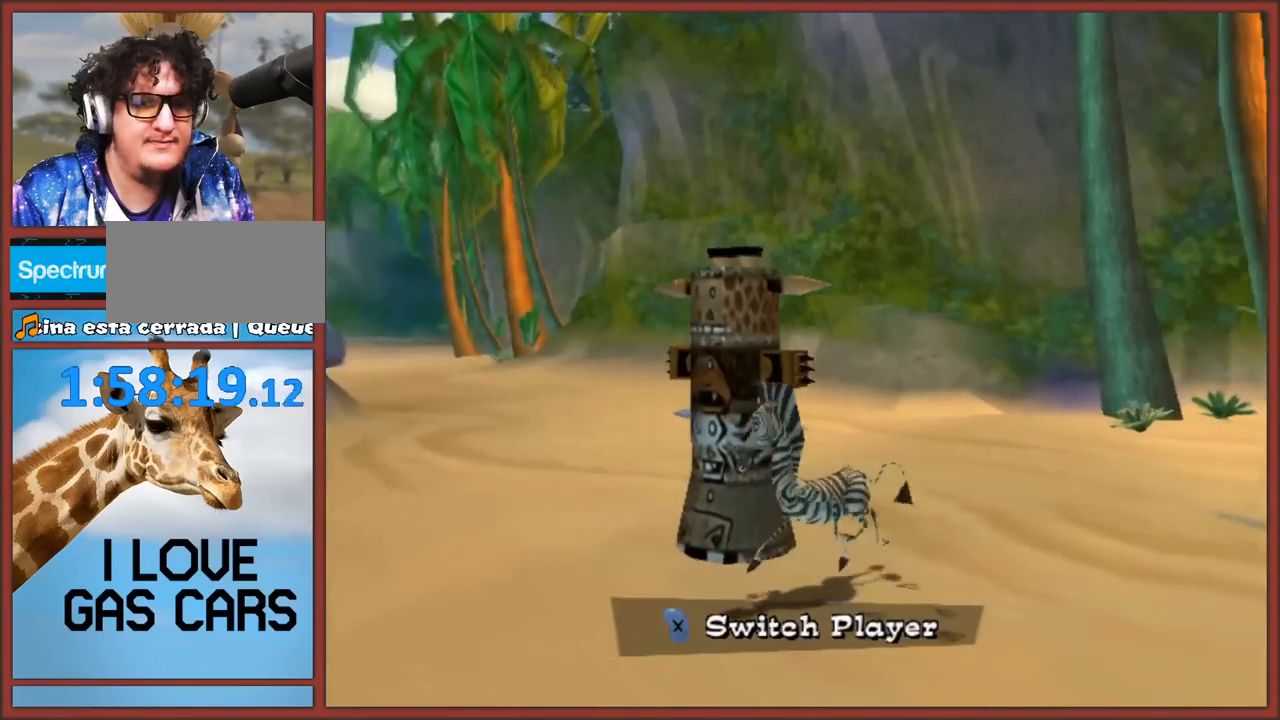
{"buttons": [], "left_stick": "up-right", "right_stick": "left", "events": [[50, "left_stick", "up-right"], [300, "right_stick", "center"], [450, "right_stick", "left"]]}